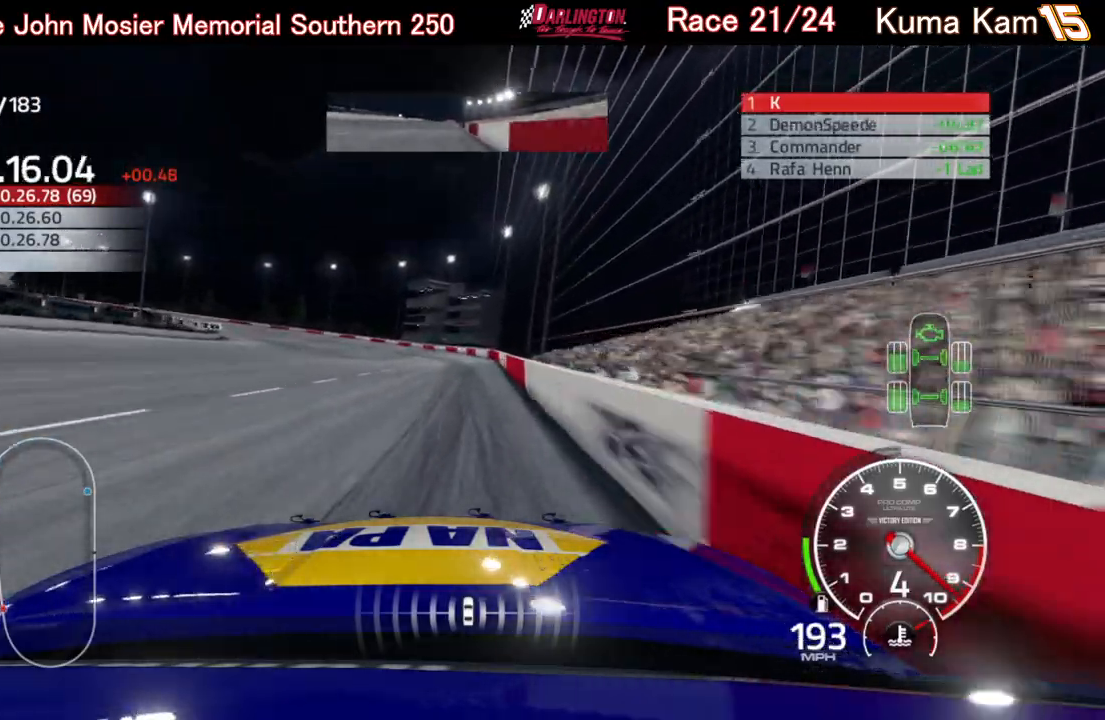
Gameplay with a controller (Xbox layout); each line is a JSON object with the inputs held at the frame after it. "events" lists button and stick changes between this image and that frame as [ms after this image, input, new state], when the widget could be followed in between.
{"buttons": ["L2"], "left_stick": "left", "right_stick": "center", "events": [[117, "left_stick", "left"], [267, "R2", "up"], [317, "L2", "down"]]}
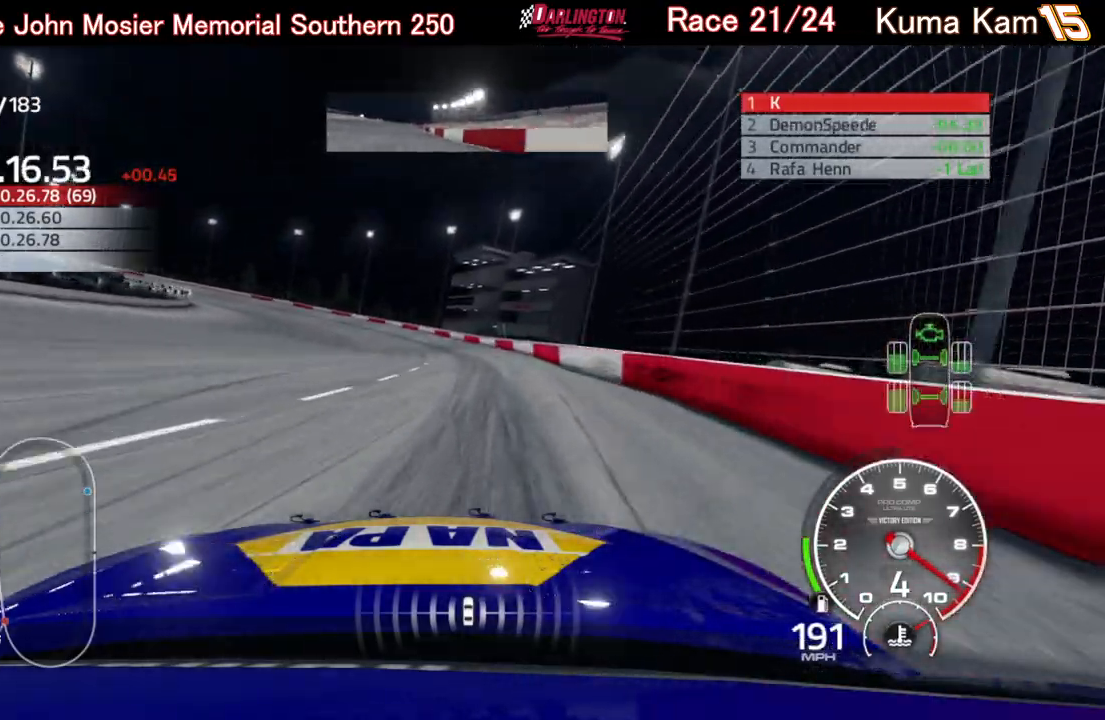
{"buttons": ["L2"], "left_stick": "left", "right_stick": "center", "events": []}
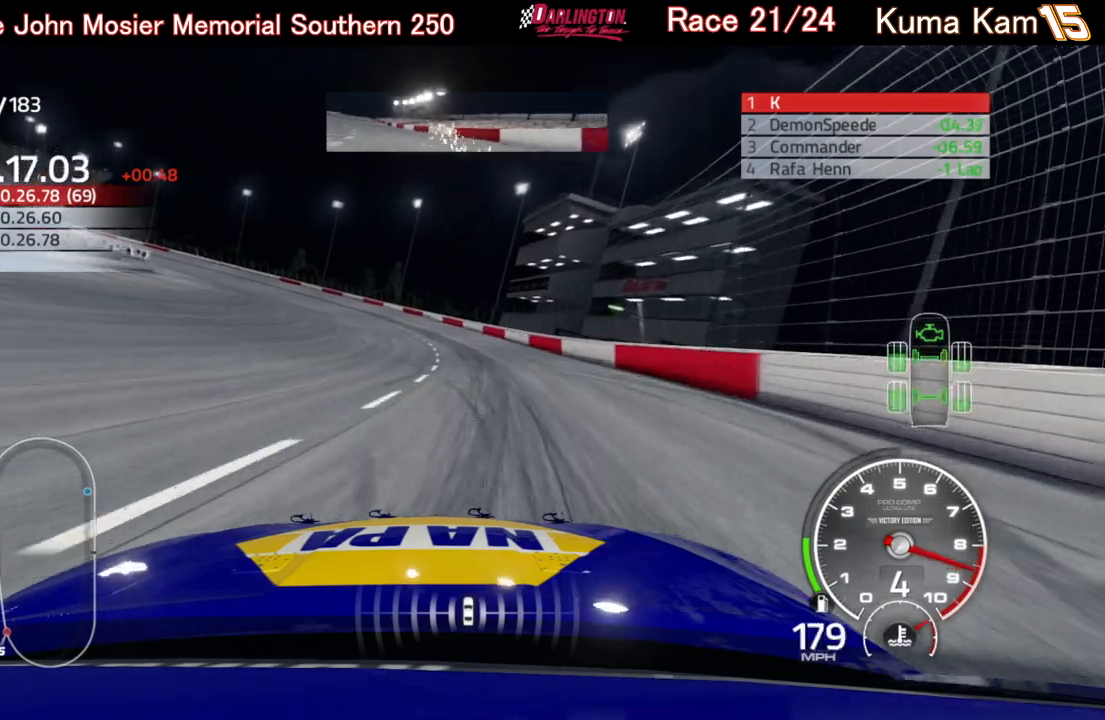
{"buttons": ["L2"], "left_stick": "left", "right_stick": "center", "events": [[217, "L2", "up"], [483, "L2", "down"]]}
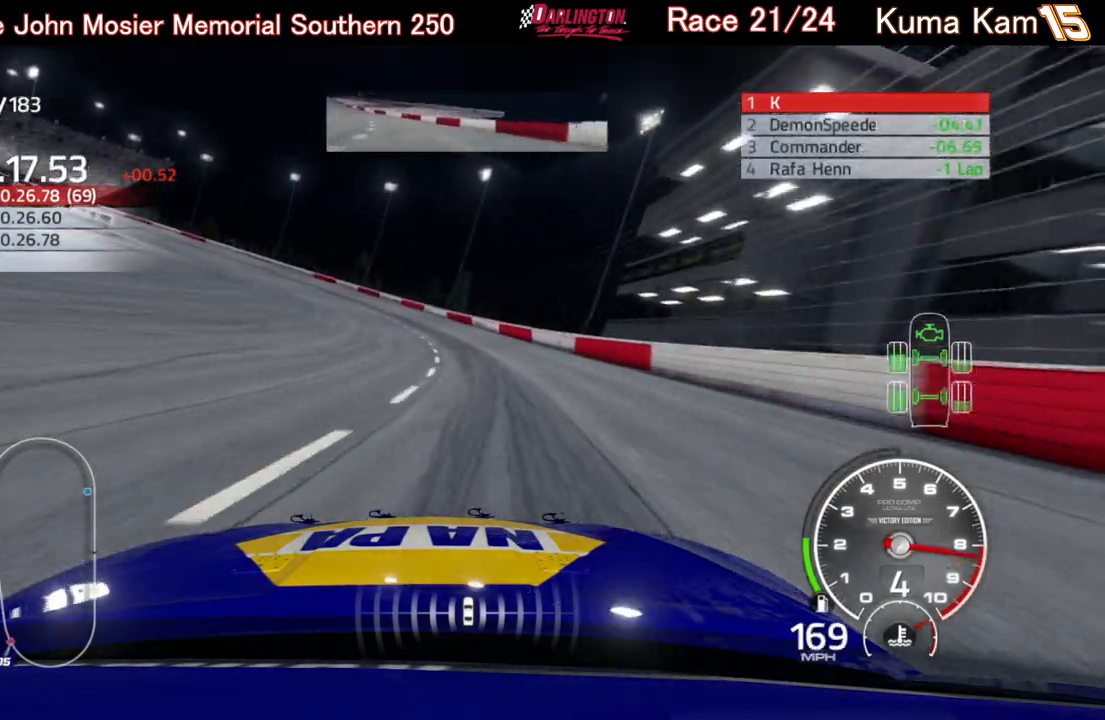
{"buttons": ["L2"], "left_stick": "left", "right_stick": "center", "events": []}
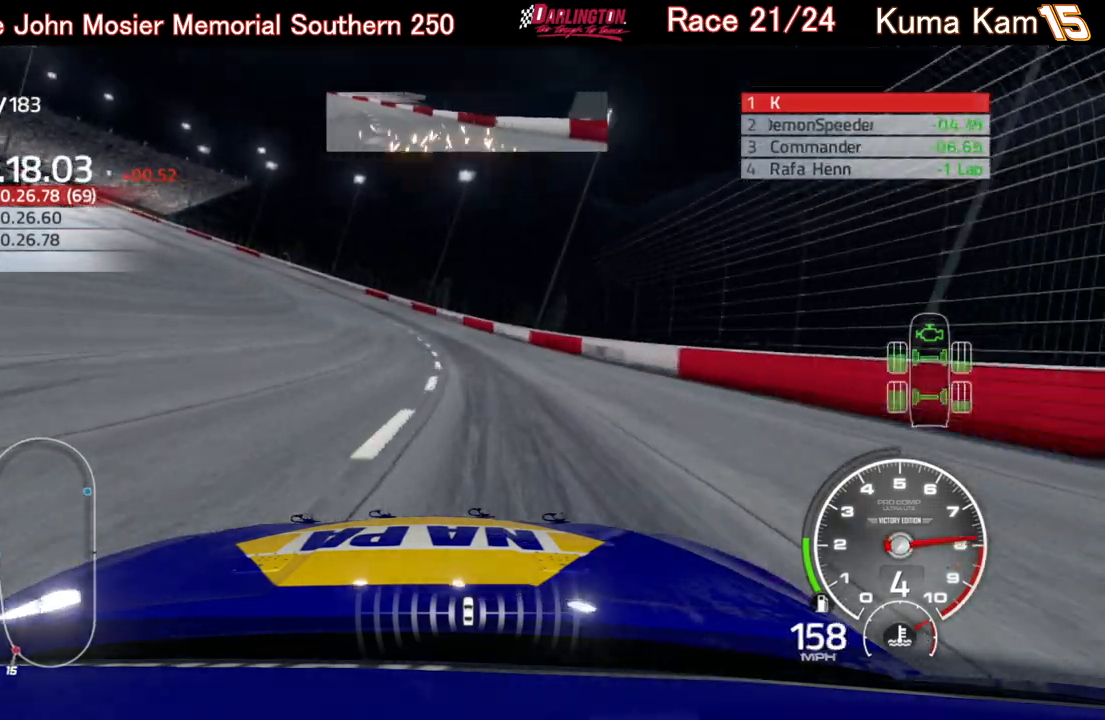
{"buttons": [], "left_stick": "left", "right_stick": "center", "events": [[450, "L2", "up"]]}
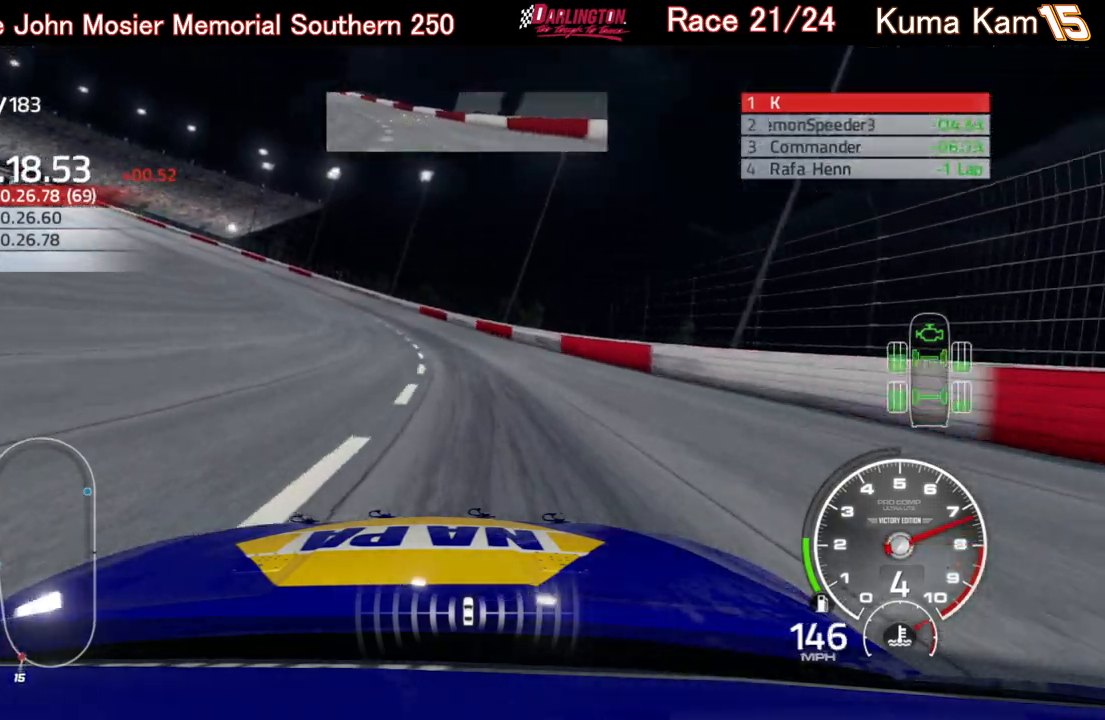
{"buttons": [], "left_stick": "left", "right_stick": "center", "events": [[17, "L2", "down"], [133, "L2", "up"]]}
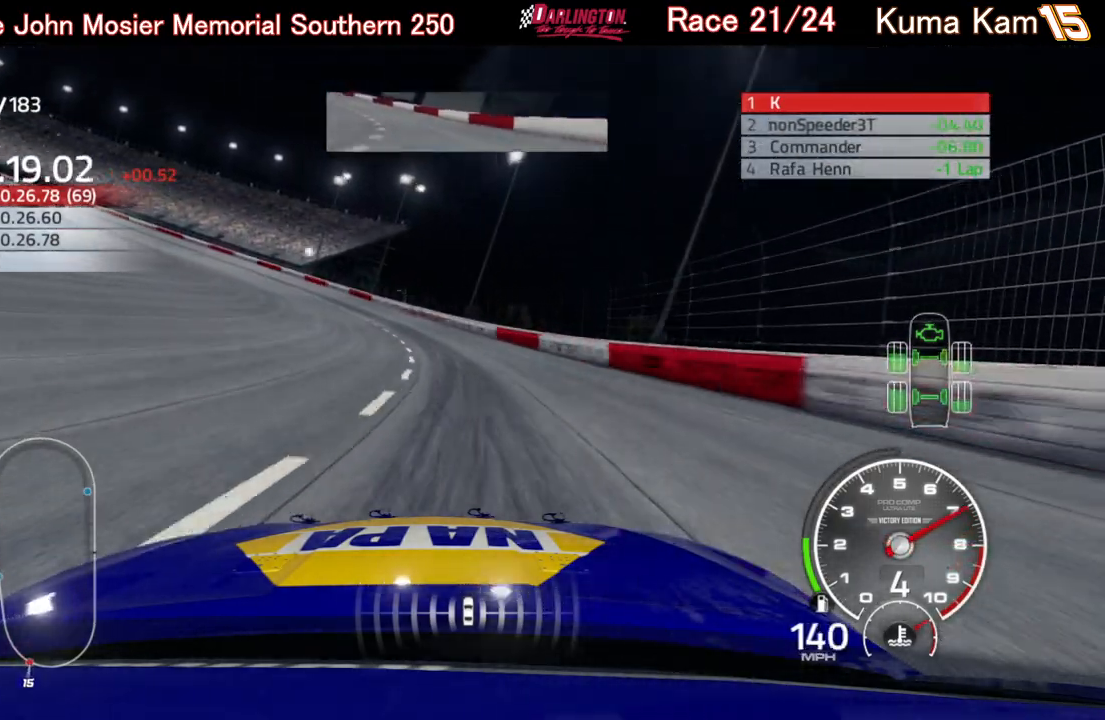
{"buttons": ["R2"], "left_stick": "left", "right_stick": "center", "events": [[217, "R2", "down"]]}
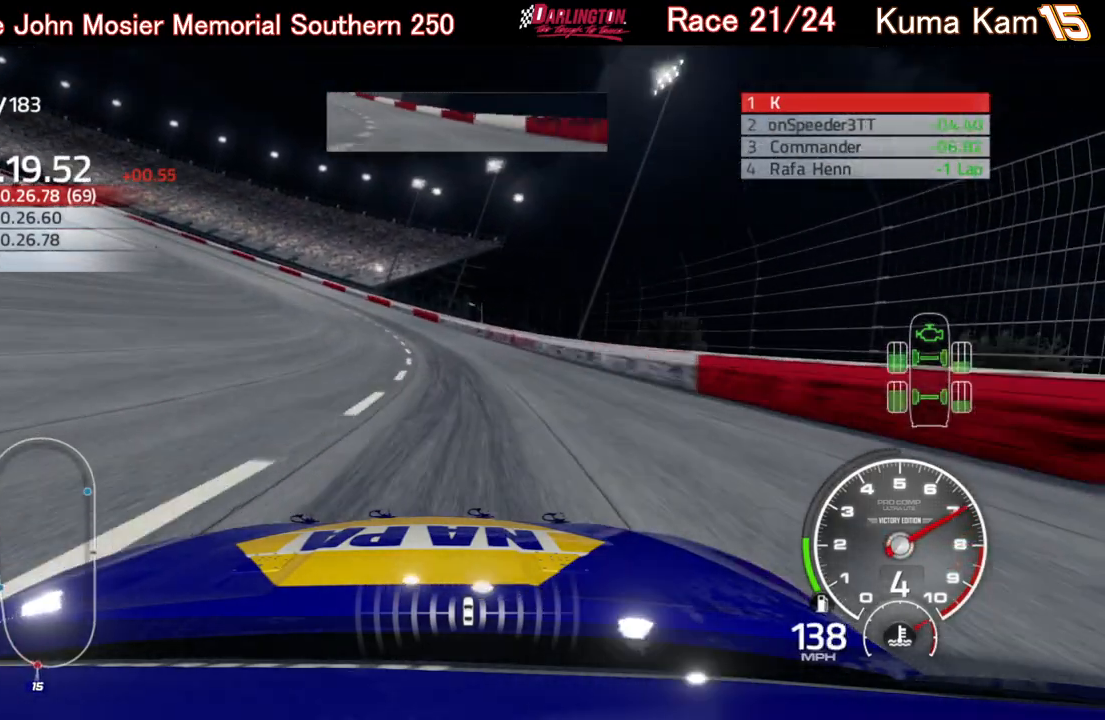
{"buttons": ["R2"], "left_stick": "left", "right_stick": "center", "events": []}
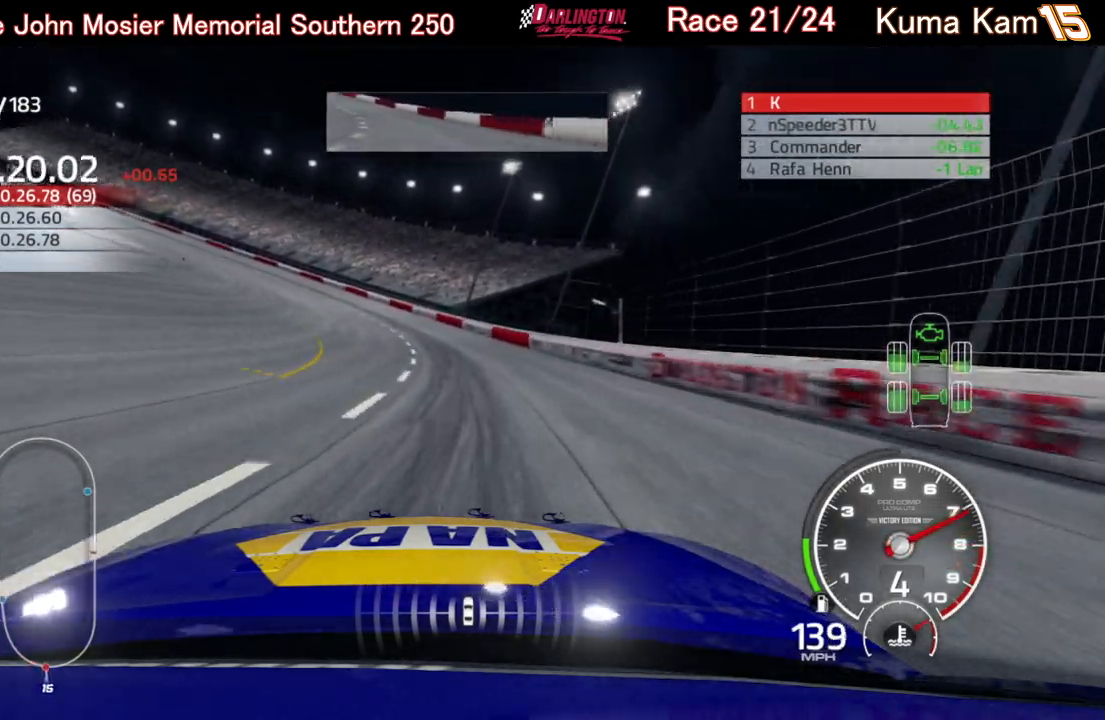
{"buttons": ["R2"], "left_stick": "left", "right_stick": "center", "events": []}
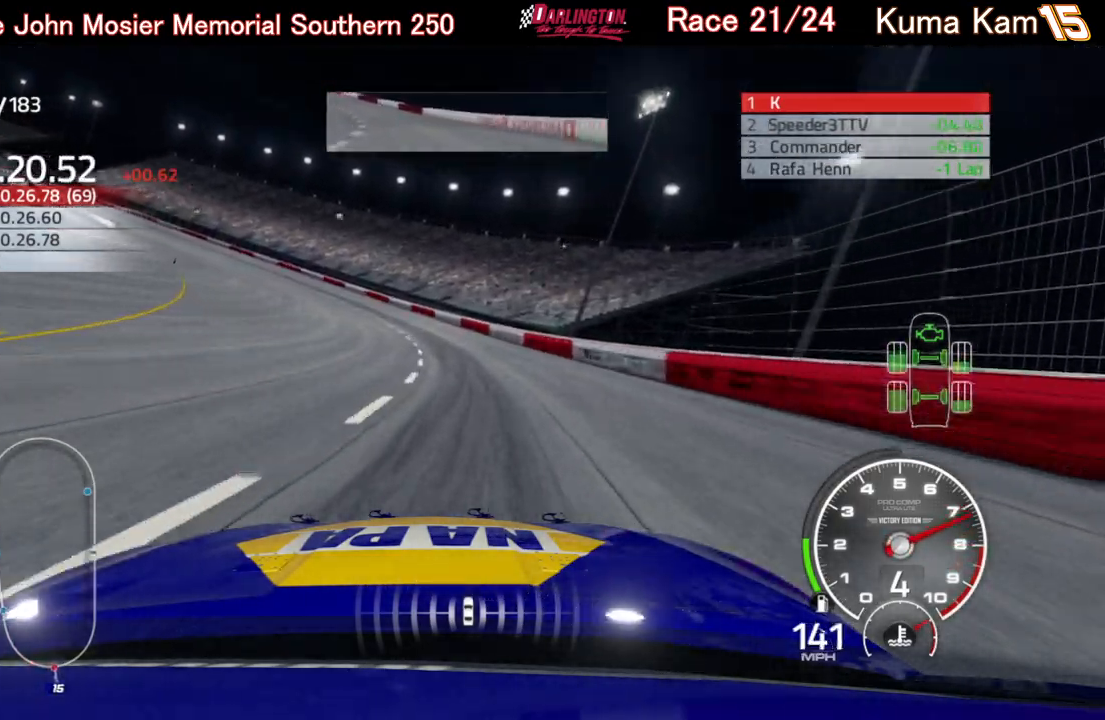
{"buttons": ["R2"], "left_stick": "left", "right_stick": "center", "events": []}
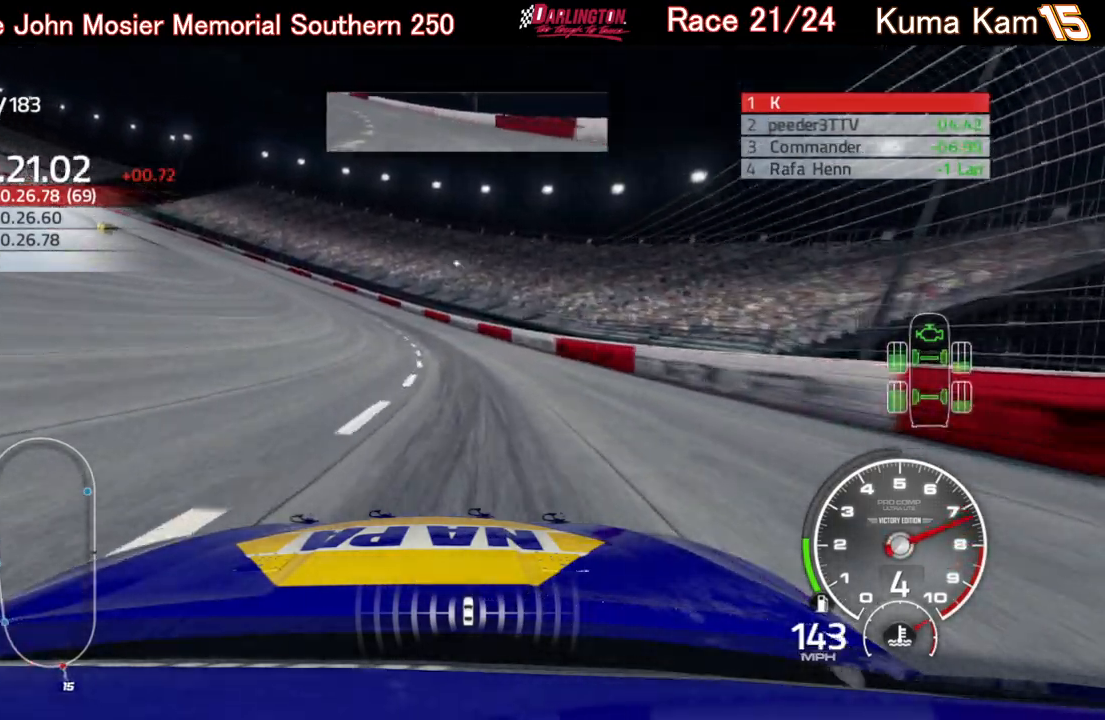
{"buttons": ["R2"], "left_stick": "left", "right_stick": "center", "events": [[150, "left_stick", "center"], [200, "left_stick", "left"]]}
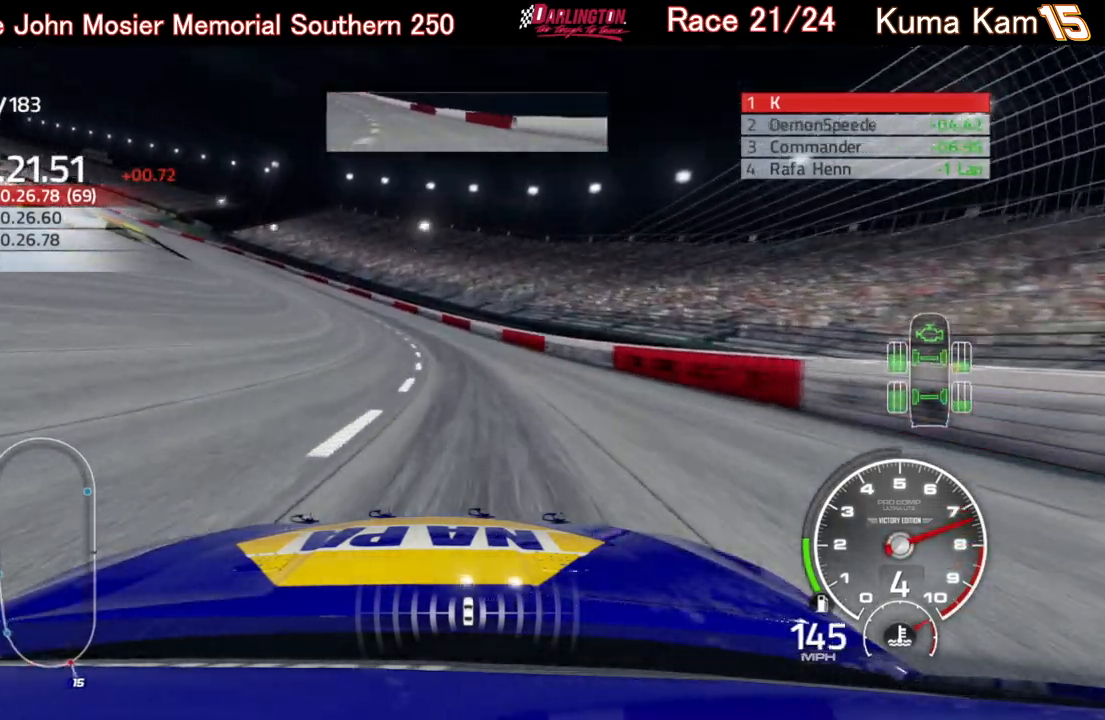
{"buttons": ["R2"], "left_stick": "left", "right_stick": "center", "events": []}
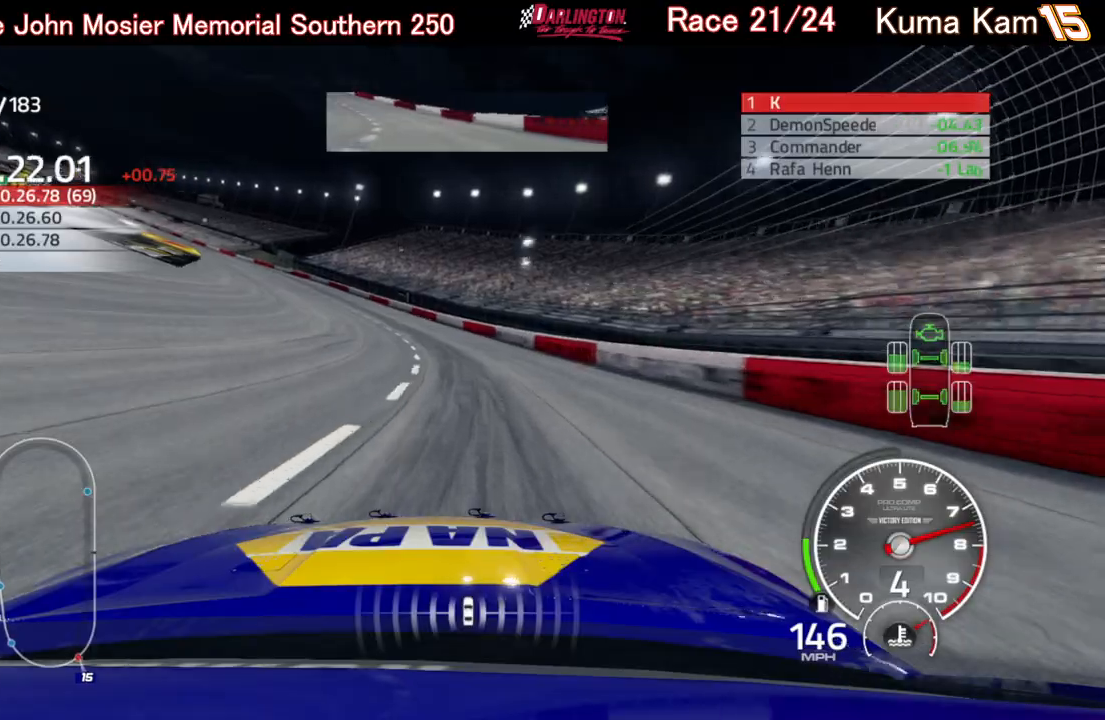
{"buttons": ["R2"], "left_stick": "left", "right_stick": "center", "events": []}
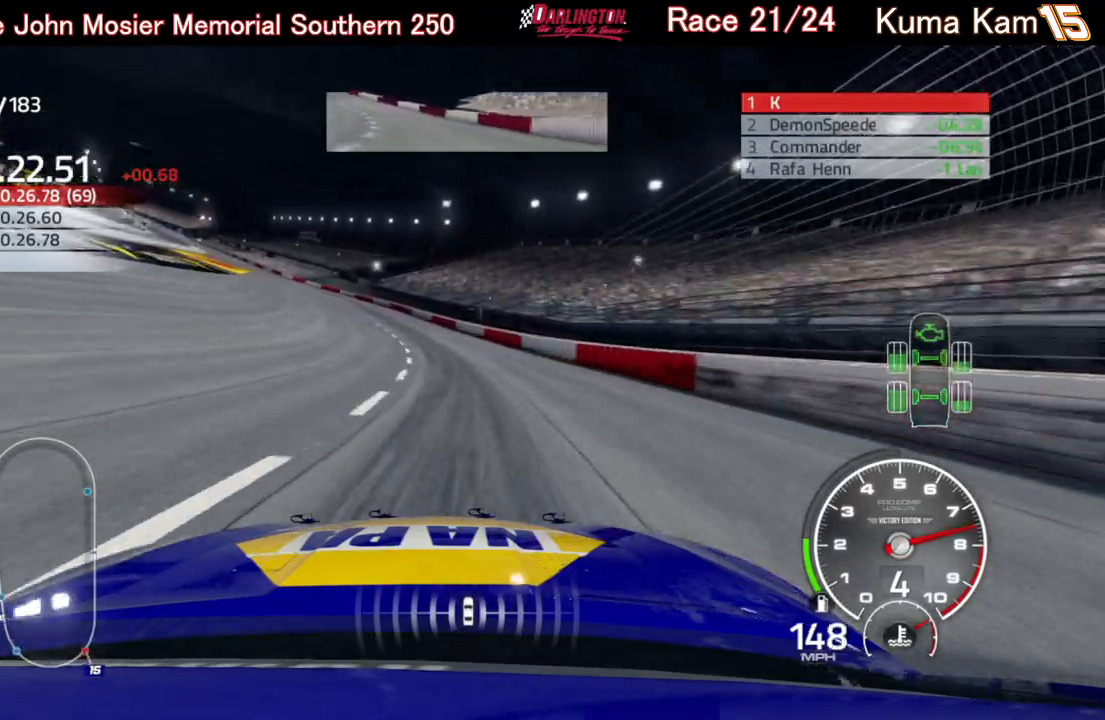
{"buttons": ["R2"], "left_stick": "left", "right_stick": "center", "events": []}
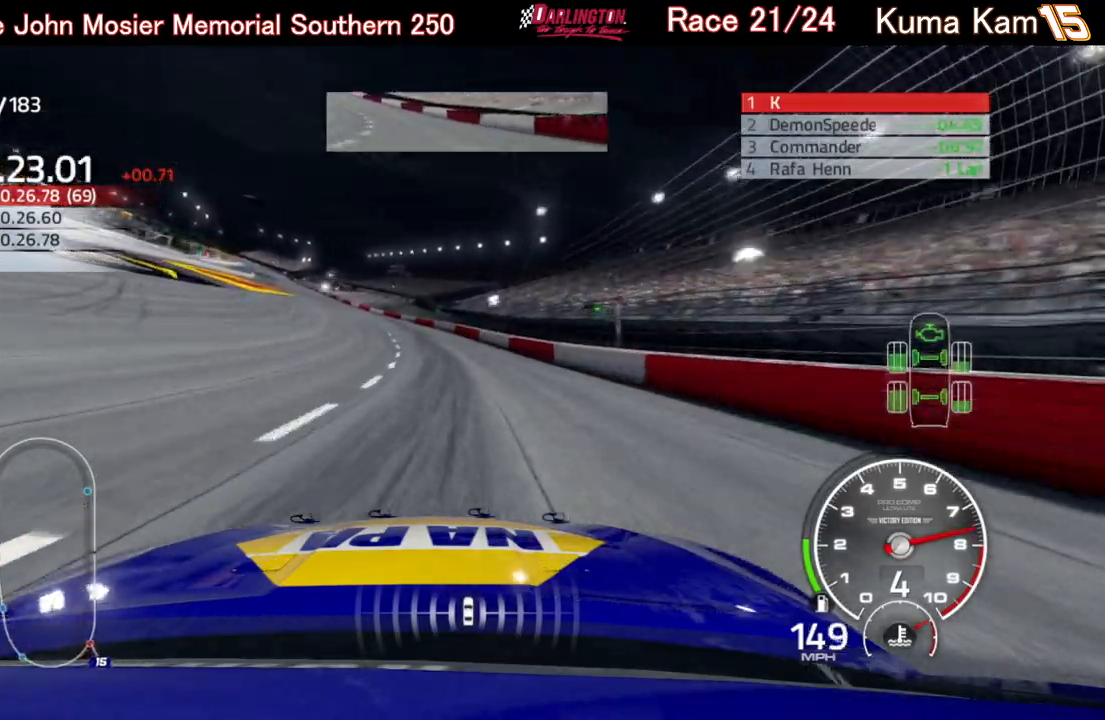
{"buttons": ["R2"], "left_stick": "left", "right_stick": "center", "events": [[400, "left_stick", "center"], [500, "left_stick", "left"]]}
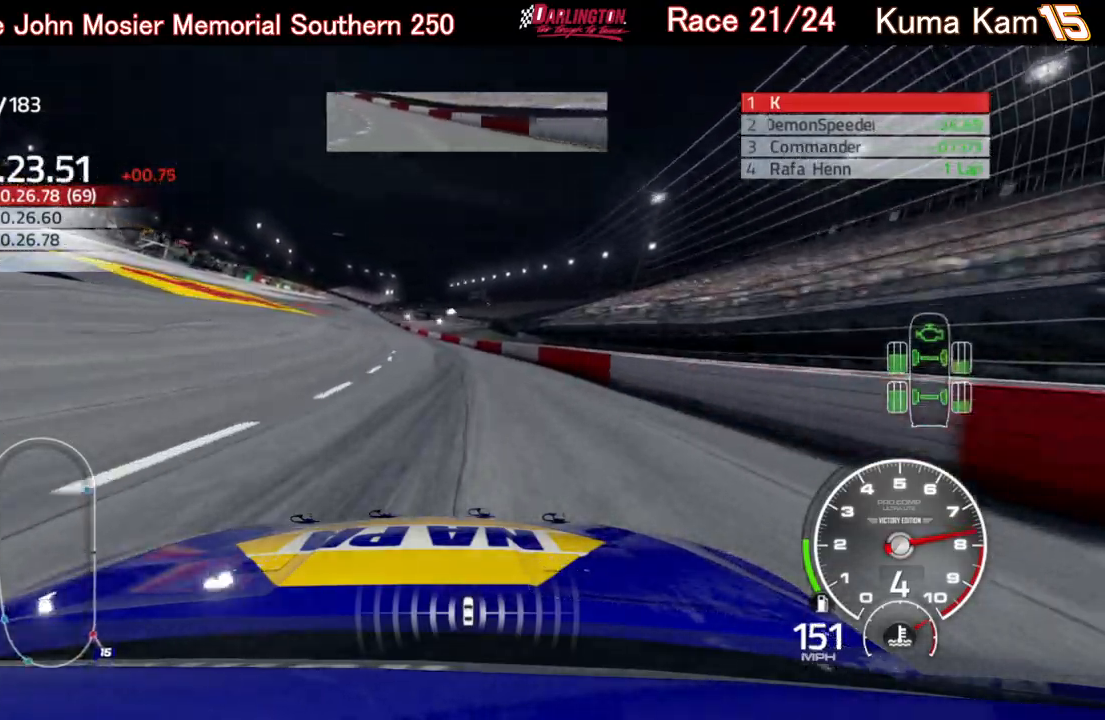
{"buttons": ["R2"], "left_stick": "center", "right_stick": "center", "events": [[200, "left_stick", "center"], [283, "left_stick", "left"], [467, "left_stick", "center"]]}
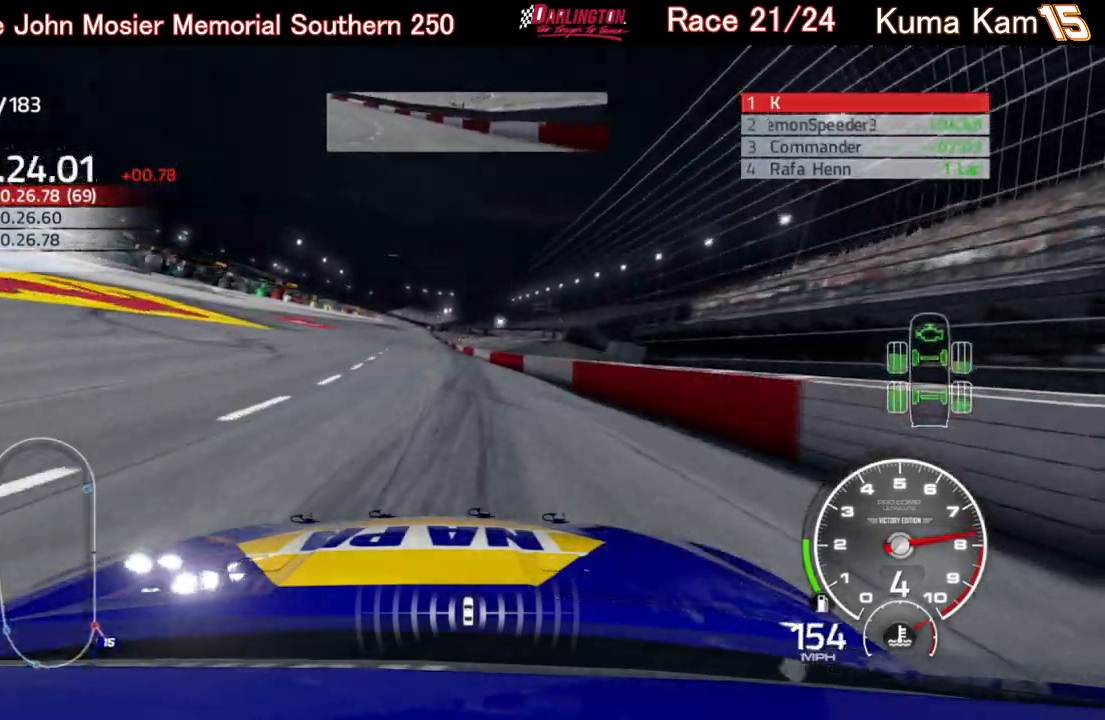
{"buttons": ["R2"], "left_stick": "center", "right_stick": "center", "events": [[267, "left_stick", "left"], [417, "left_stick", "center"]]}
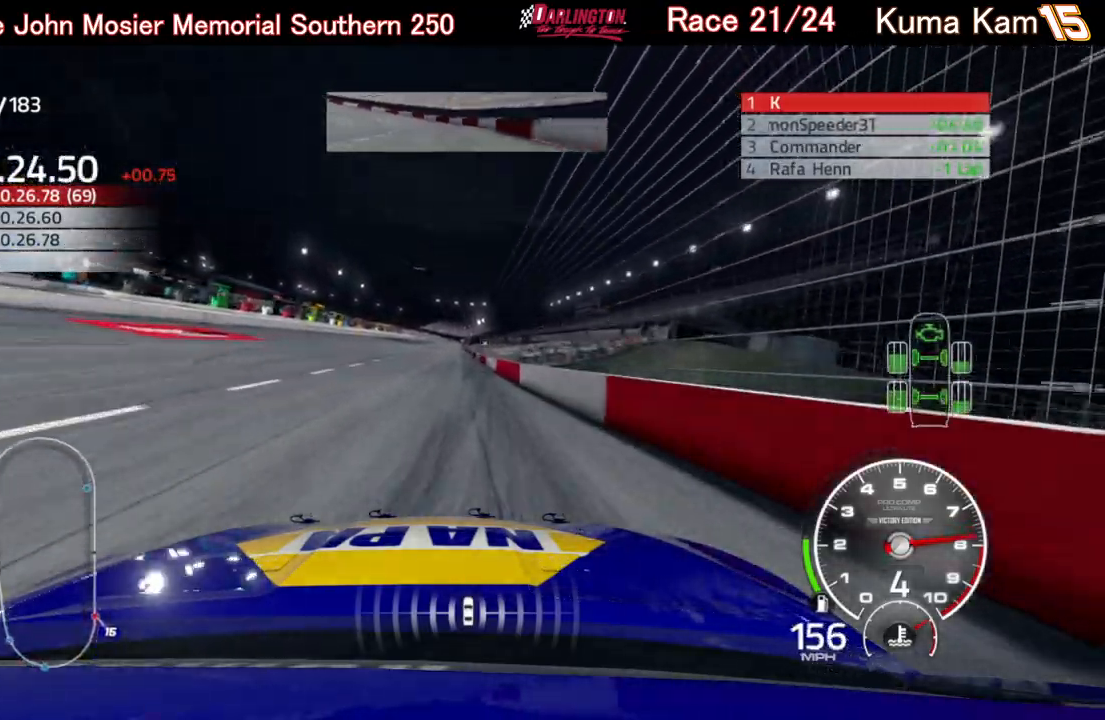
{"buttons": ["R2"], "left_stick": "center", "right_stick": "center", "events": []}
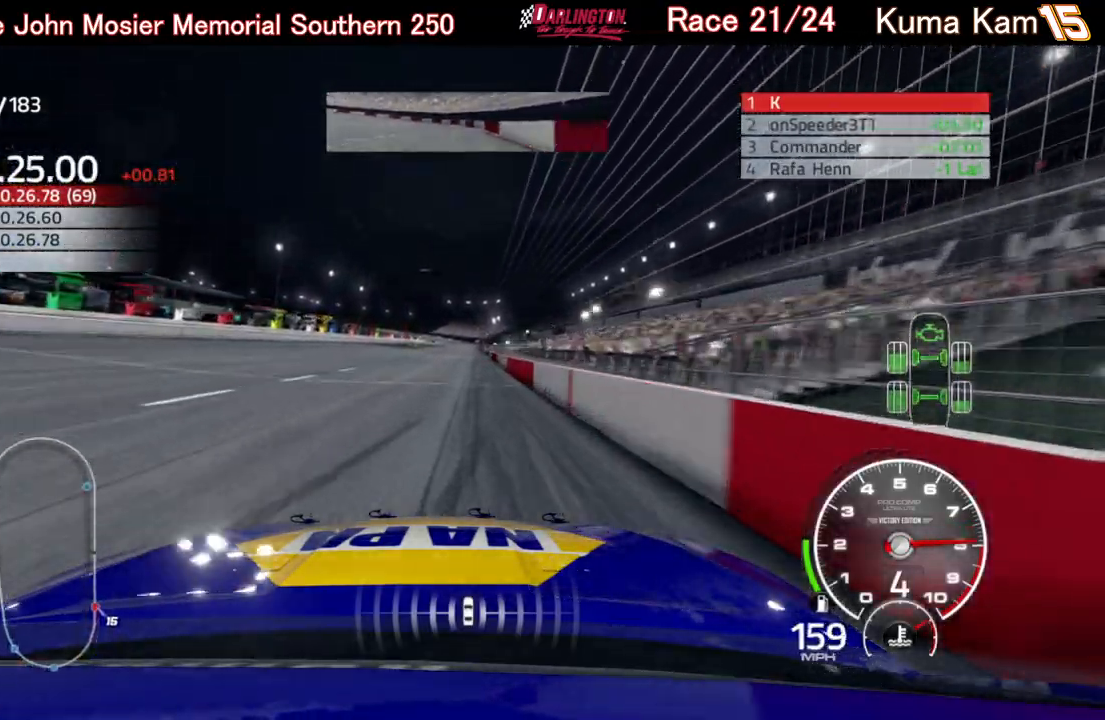
{"buttons": ["R2"], "left_stick": "center", "right_stick": "center", "events": [[33, "left_stick", "right"], [167, "left_stick", "center"], [300, "left_stick", "up-right"], [417, "left_stick", "center"]]}
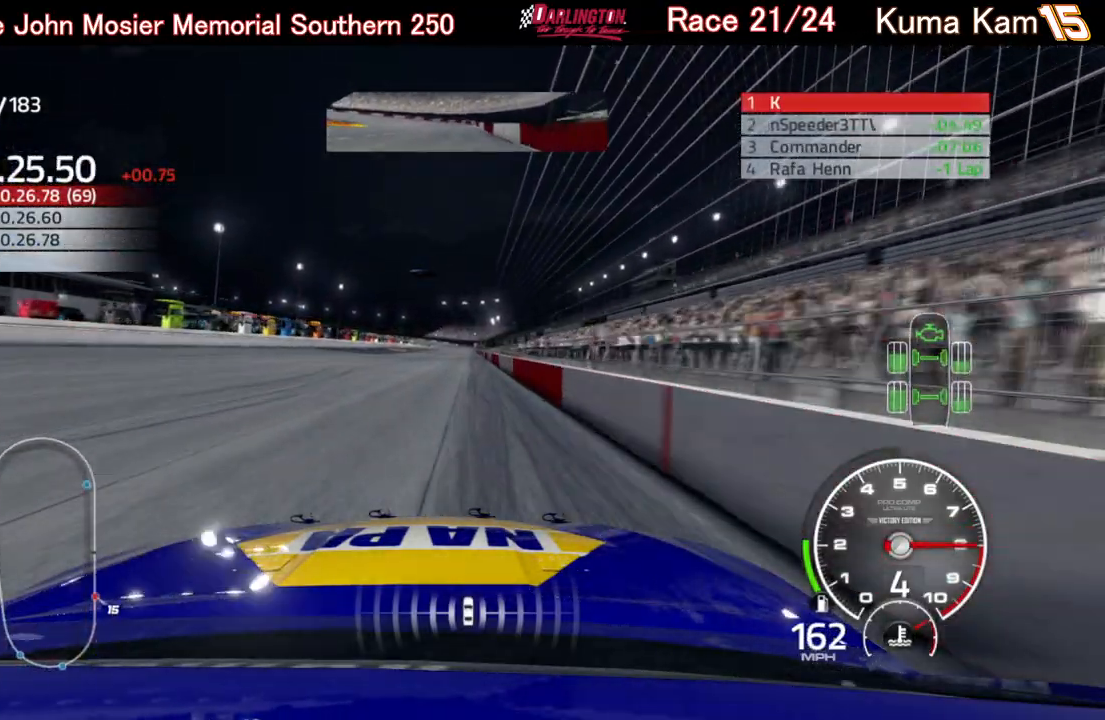
{"buttons": ["R2"], "left_stick": "up-right", "right_stick": "center", "events": [[67, "left_stick", "right"], [167, "left_stick", "center"], [400, "left_stick", "up-right"]]}
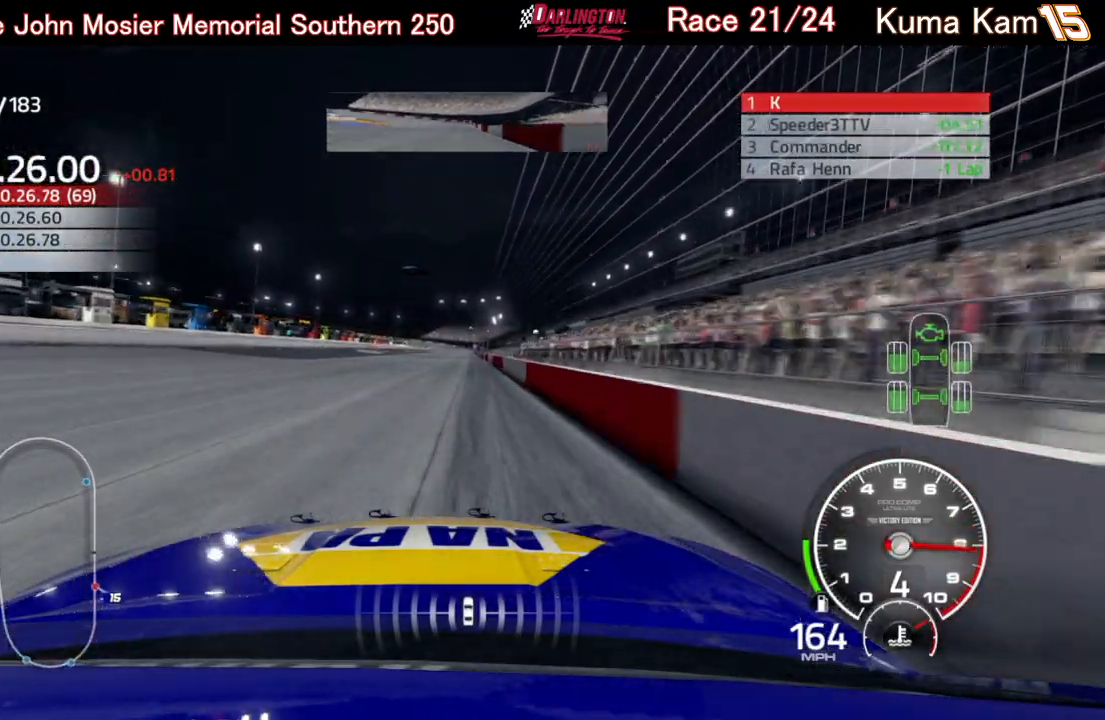
{"buttons": ["R2"], "left_stick": "right", "right_stick": "center", "events": [[17, "left_stick", "center"], [467, "left_stick", "right"]]}
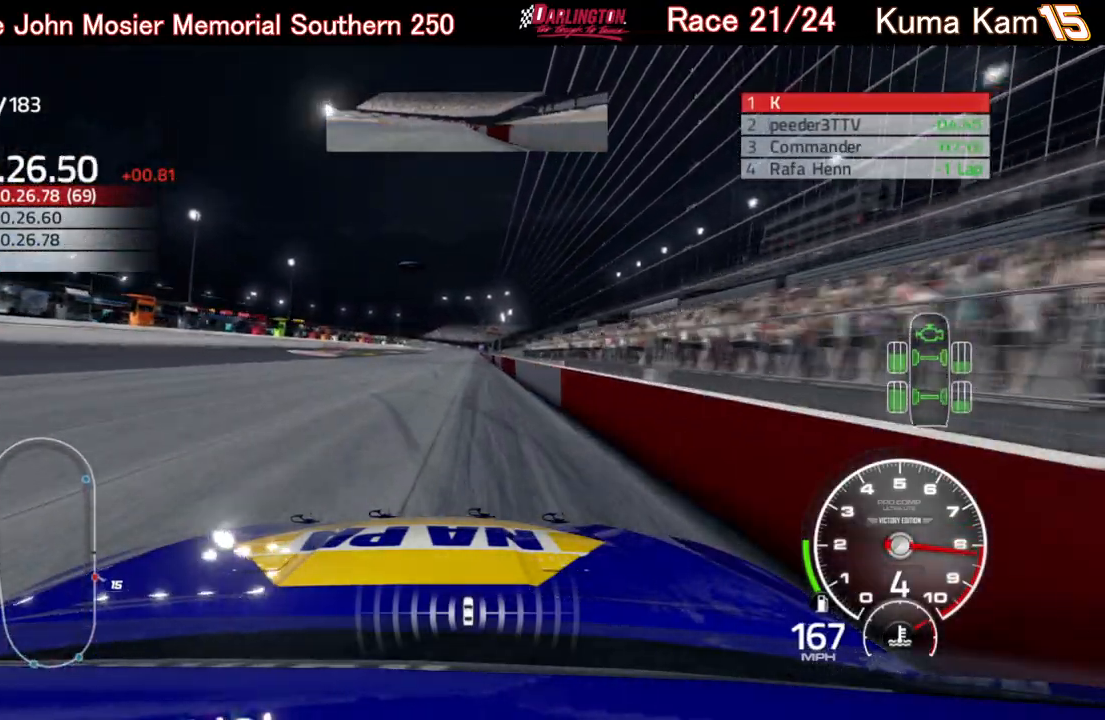
{"buttons": ["R2"], "left_stick": "center", "right_stick": "center", "events": [[83, "left_stick", "center"], [200, "left_stick", "right"], [317, "left_stick", "center"]]}
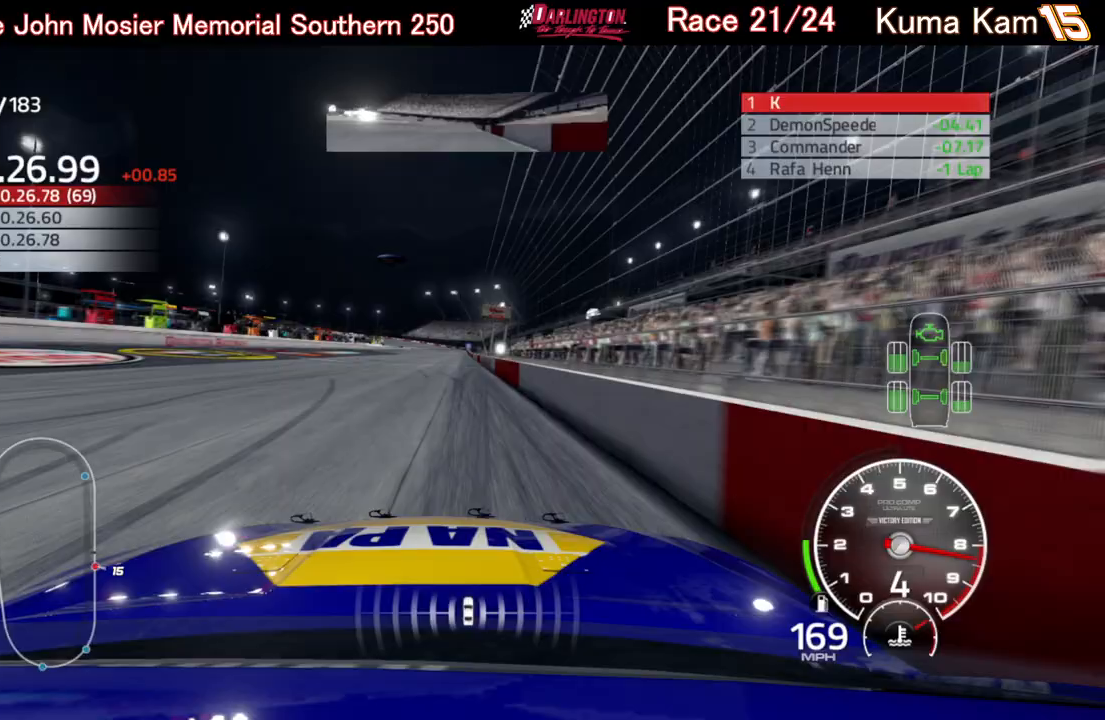
{"buttons": ["R2"], "left_stick": "right", "right_stick": "center", "events": [[433, "left_stick", "right"]]}
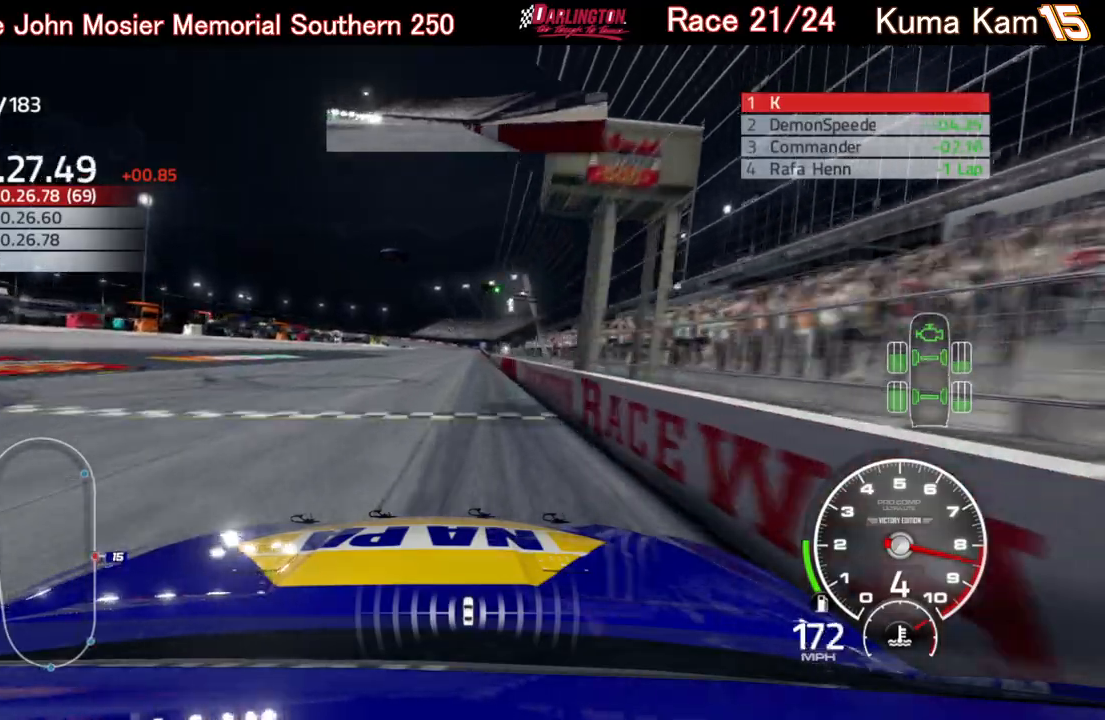
{"buttons": ["R2"], "left_stick": "center", "right_stick": "center", "events": [[33, "left_stick", "center"], [183, "left_stick", "right"], [317, "left_stick", "center"]]}
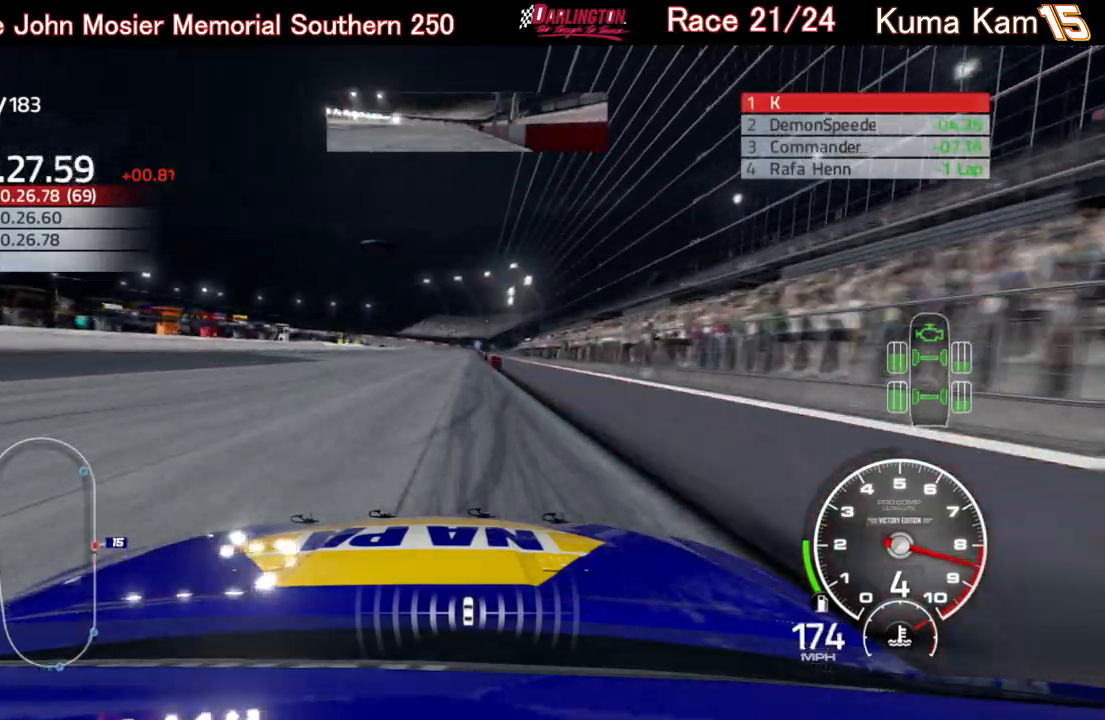
{"buttons": ["R2"], "left_stick": "right", "right_stick": "center", "events": [[167, "left_stick", "right"], [267, "left_stick", "center"], [433, "left_stick", "right"]]}
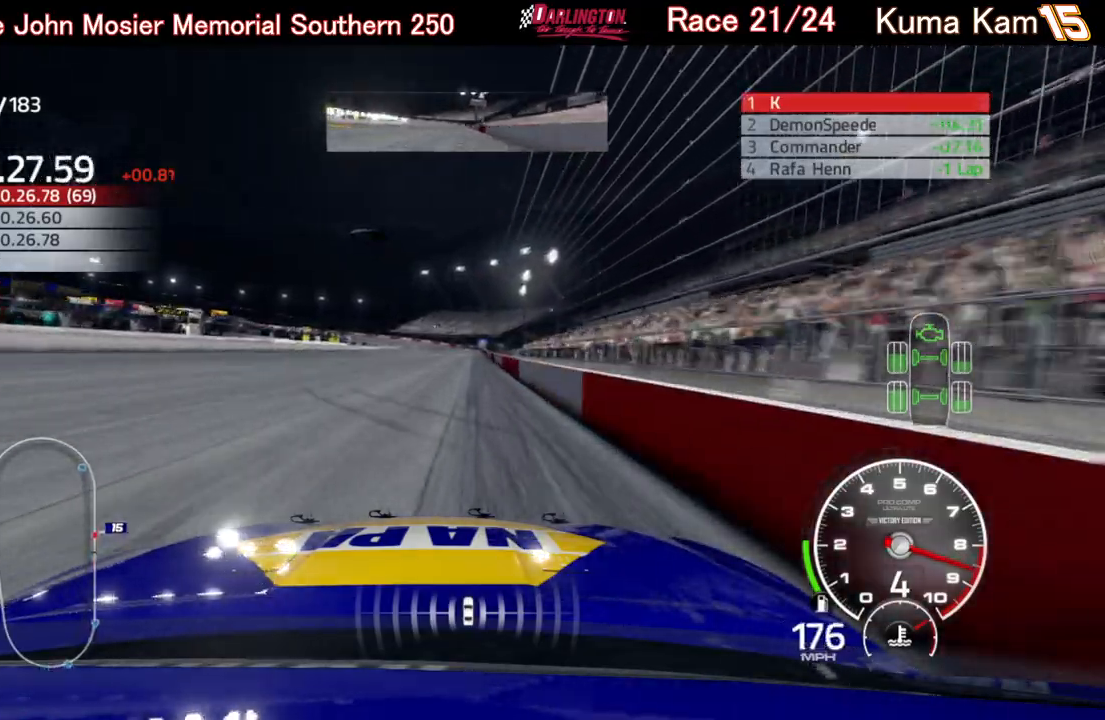
{"buttons": ["R2"], "left_stick": "right", "right_stick": "center", "events": [[50, "left_stick", "center"], [183, "left_stick", "right"], [283, "left_stick", "center"], [417, "left_stick", "right"]]}
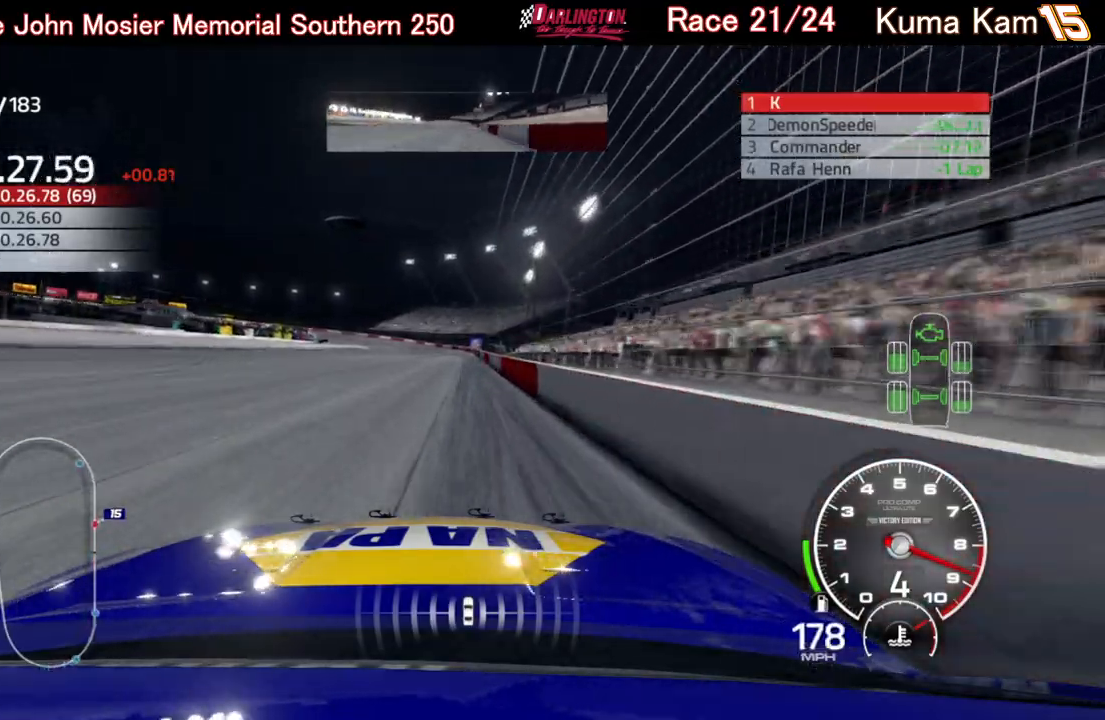
{"buttons": ["R2"], "left_stick": "center", "right_stick": "center", "events": [[33, "left_stick", "center"], [167, "left_stick", "left"], [250, "left_stick", "center"]]}
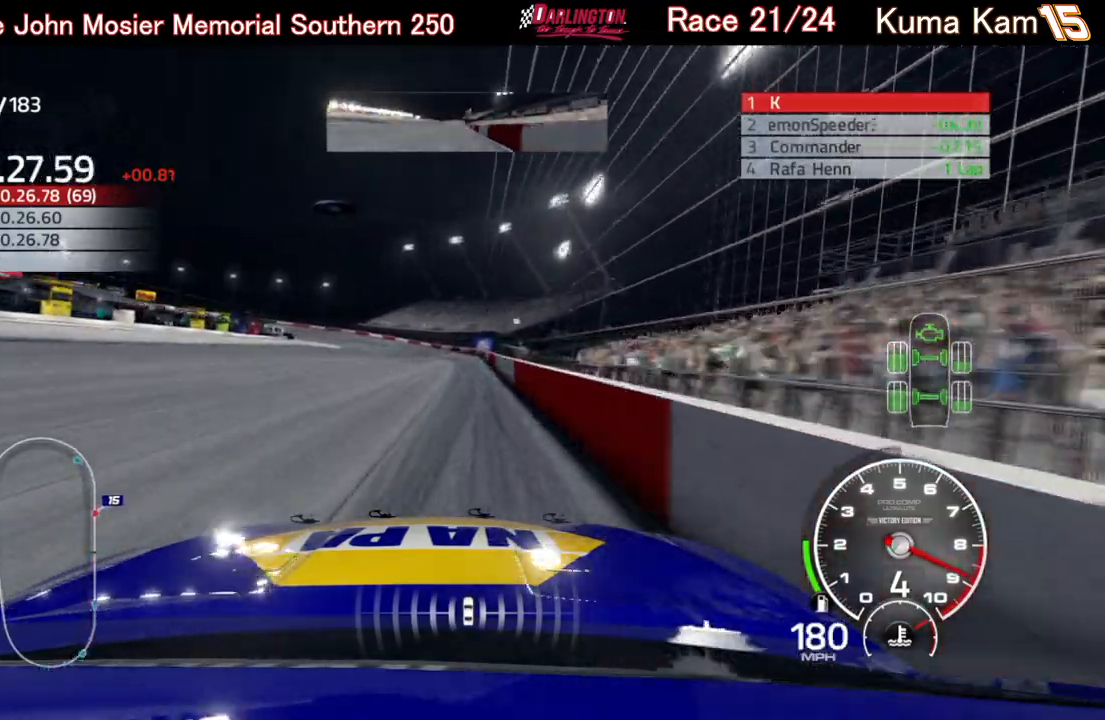
{"buttons": ["R2"], "left_stick": "left", "right_stick": "center", "events": [[33, "left_stick", "right"], [150, "left_stick", "center"], [333, "left_stick", "down-left"], [383, "left_stick", "left"]]}
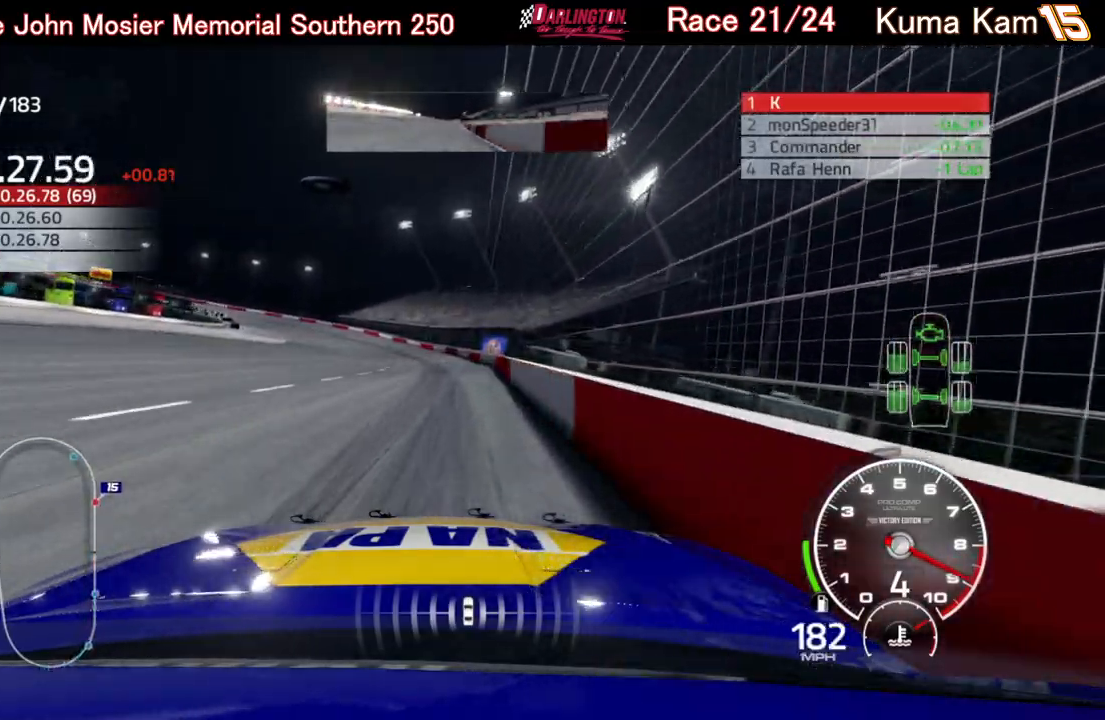
{"buttons": ["R2"], "left_stick": "left", "right_stick": "center", "events": []}